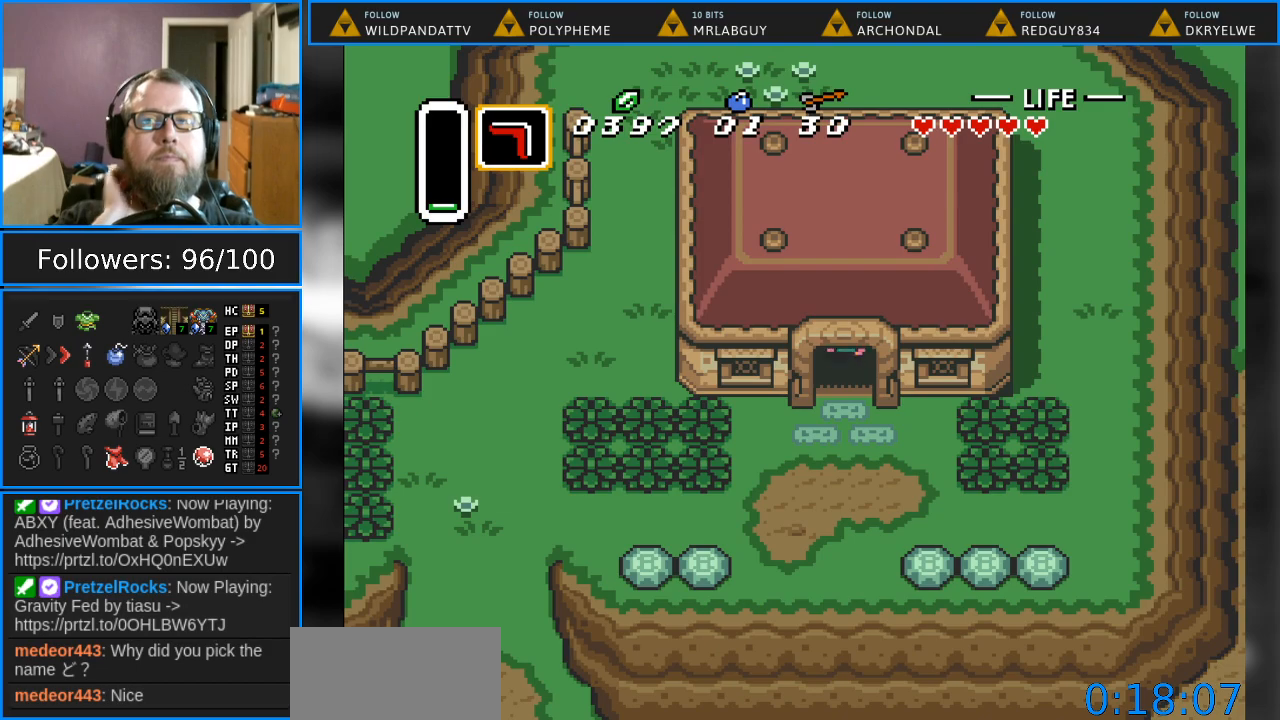
Gameplay with a controller (Nintendo layout); each line is a JSON object with the inputs held at the frame after it. "events" lists button and stick changes between this image and that frame as [ms after this image, input, new state], when the widget could be followed in between. Not read: L1 L3 R1 R3.
{"buttons": ["DPAD_LEFT"], "events": [[283, "DPAD_LEFT", "down"], [450, "DPAD_DOWN", "up"]]}
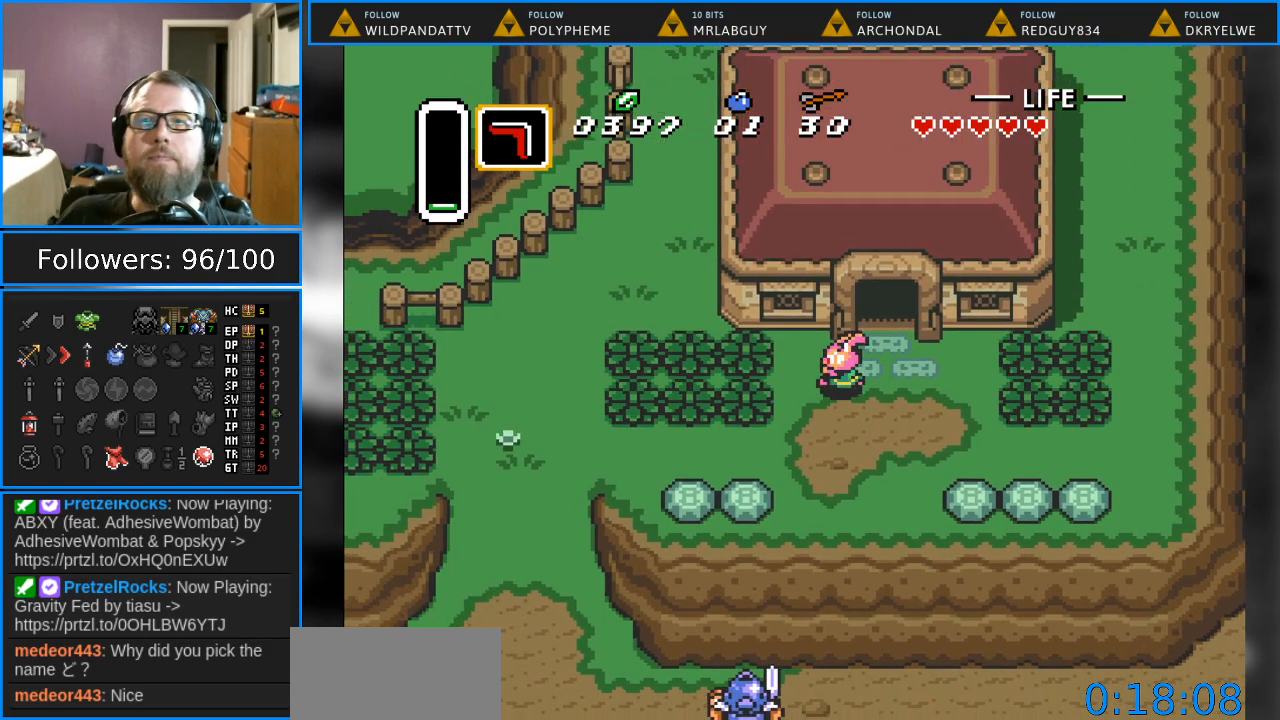
{"buttons": ["DPAD_LEFT"], "events": [[200, "A", "down"], [367, "A", "up"]]}
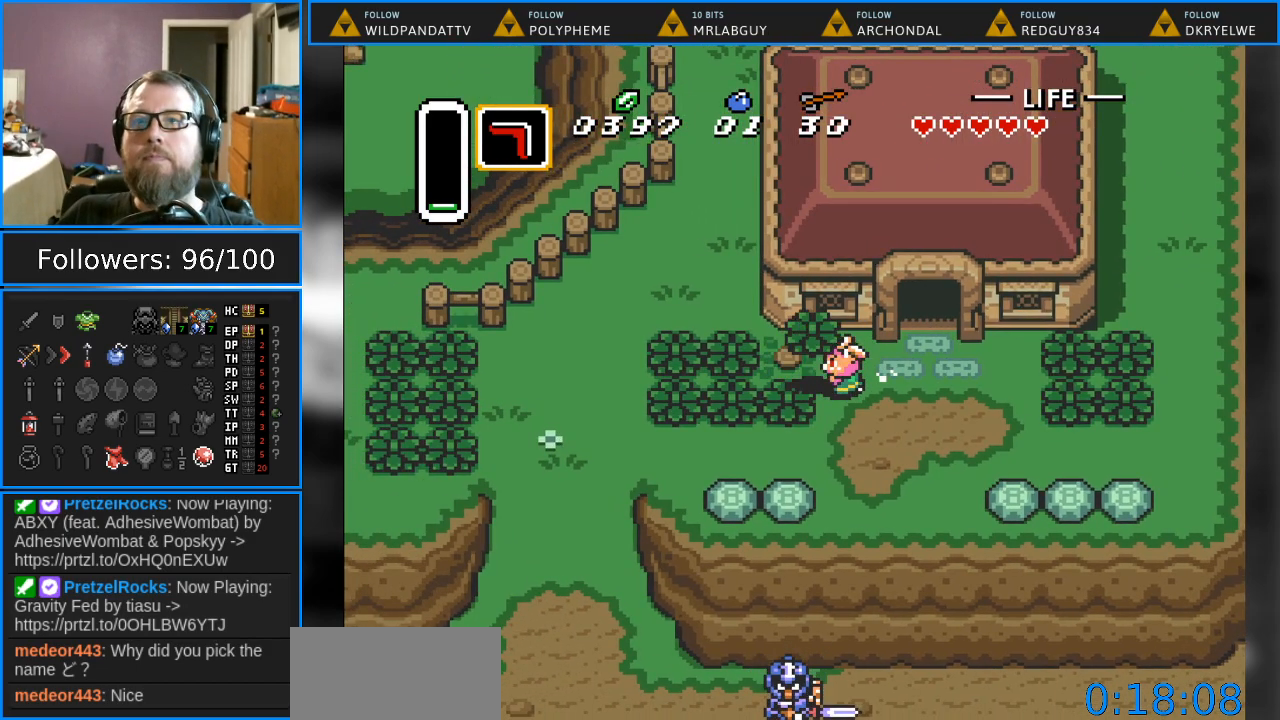
{"buttons": ["A", "DPAD_LEFT"], "events": [[117, "A", "down"], [233, "A", "up"], [367, "A", "down"]]}
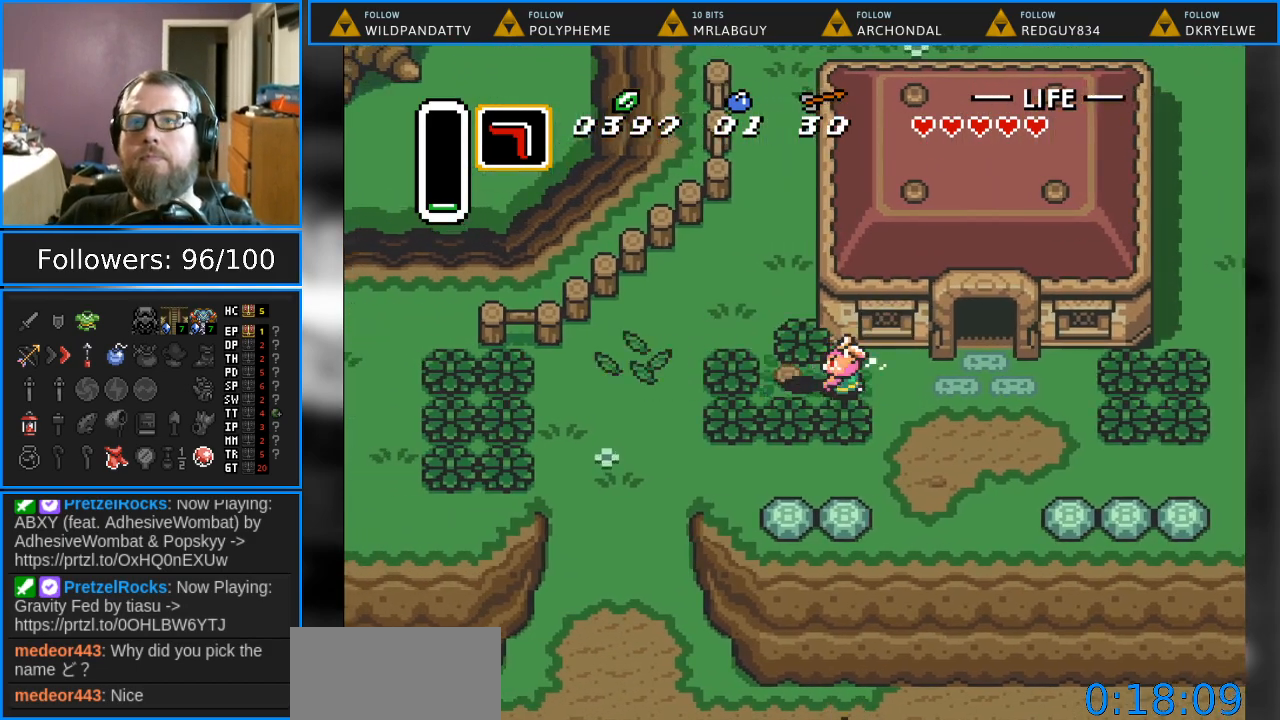
{"buttons": ["DPAD_UP"], "events": [[33, "A", "up"], [300, "A", "down"], [333, "DPAD_UP", "down"], [350, "DPAD_LEFT", "up"], [433, "A", "up"]]}
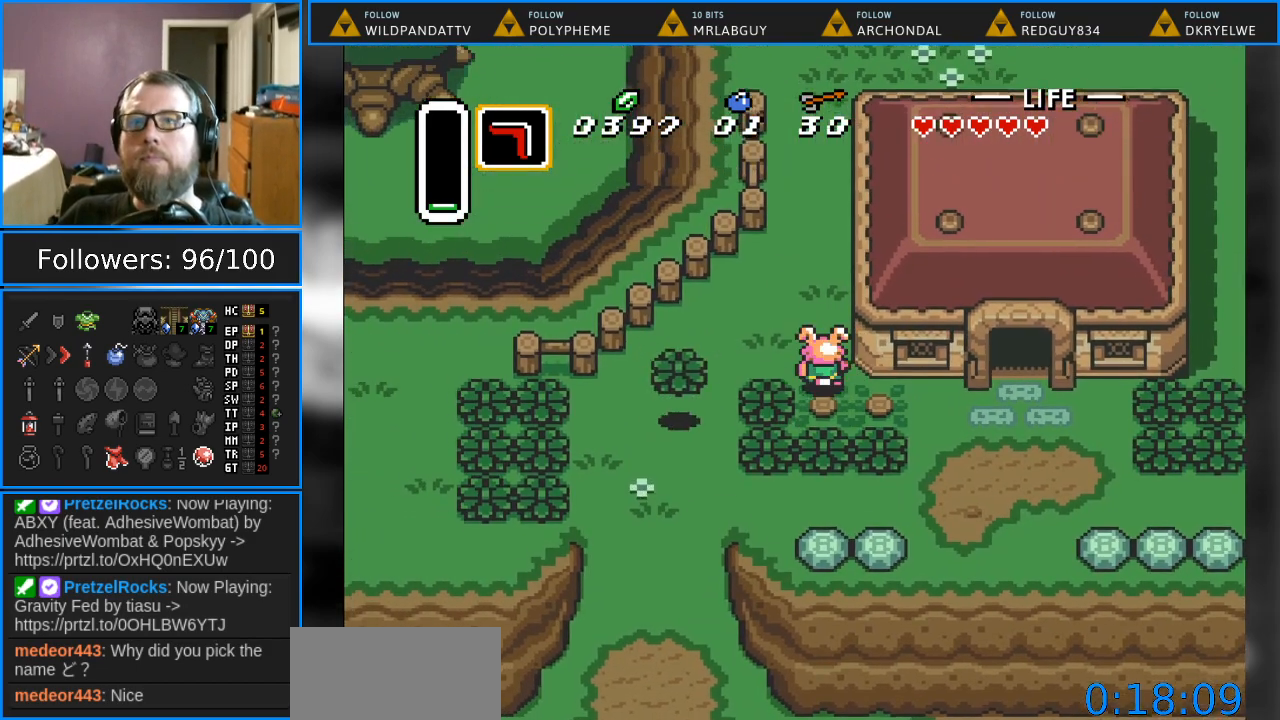
{"buttons": ["DPAD_UP"], "events": []}
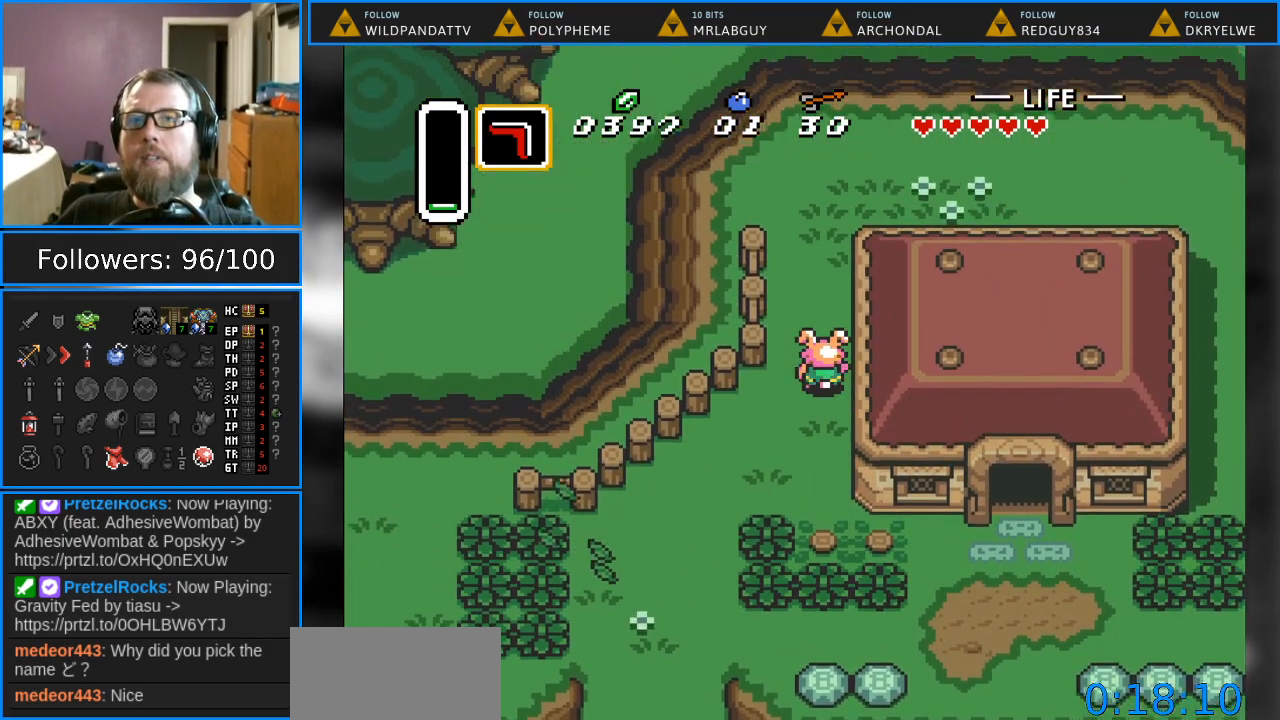
{"buttons": ["DPAD_UP", "DPAD_RIGHT"], "events": [[450, "DPAD_RIGHT", "down"]]}
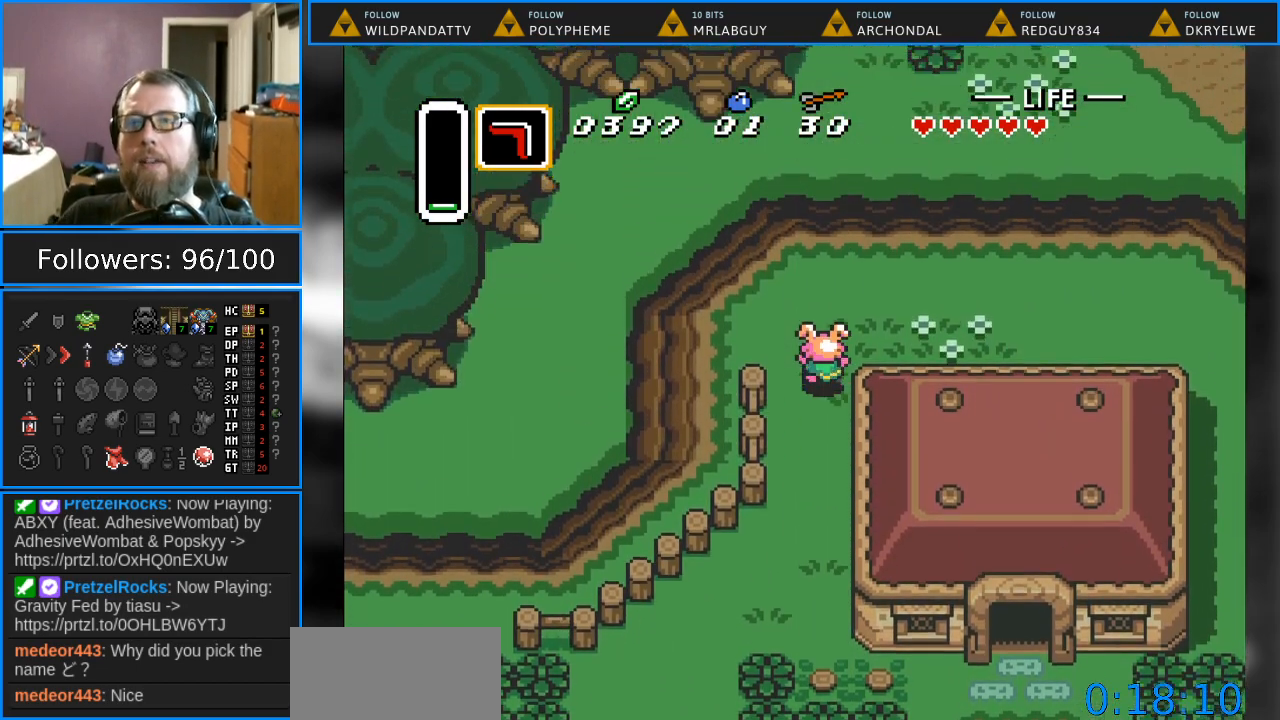
{"buttons": ["DPAD_UP", "DPAD_RIGHT"], "events": []}
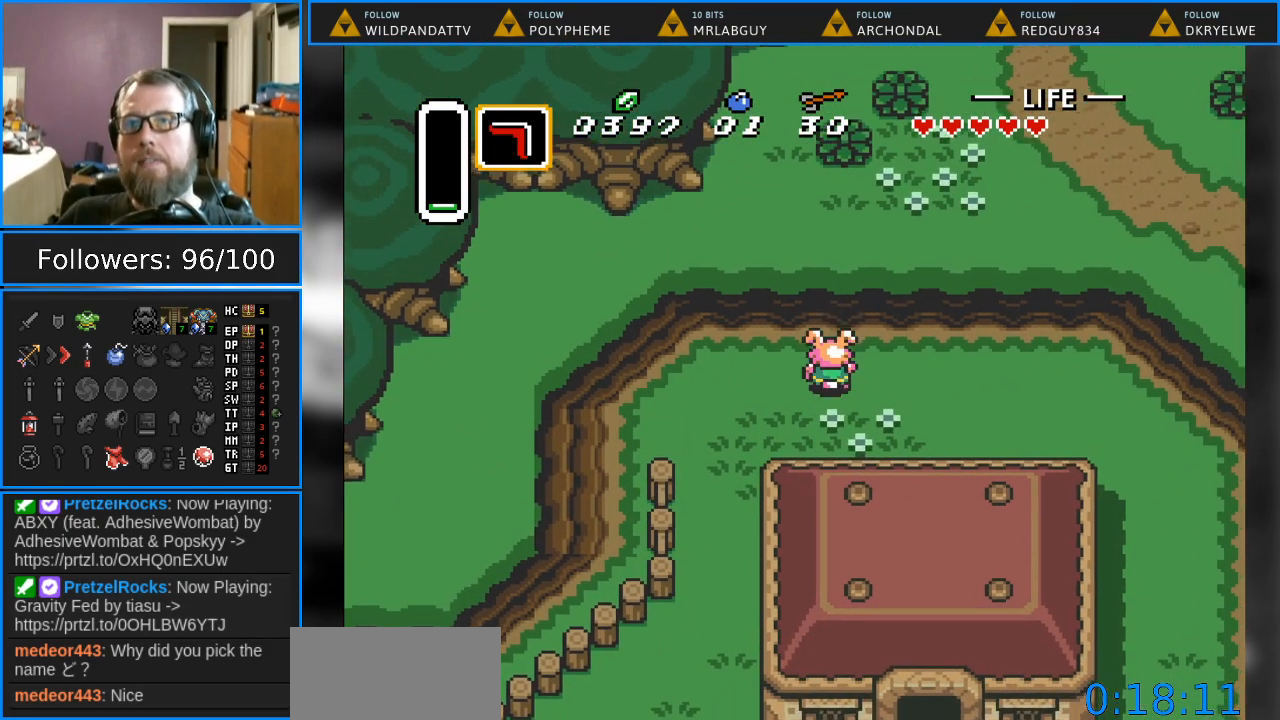
{"buttons": ["DPAD_UP"], "events": [[250, "DPAD_RIGHT", "up"]]}
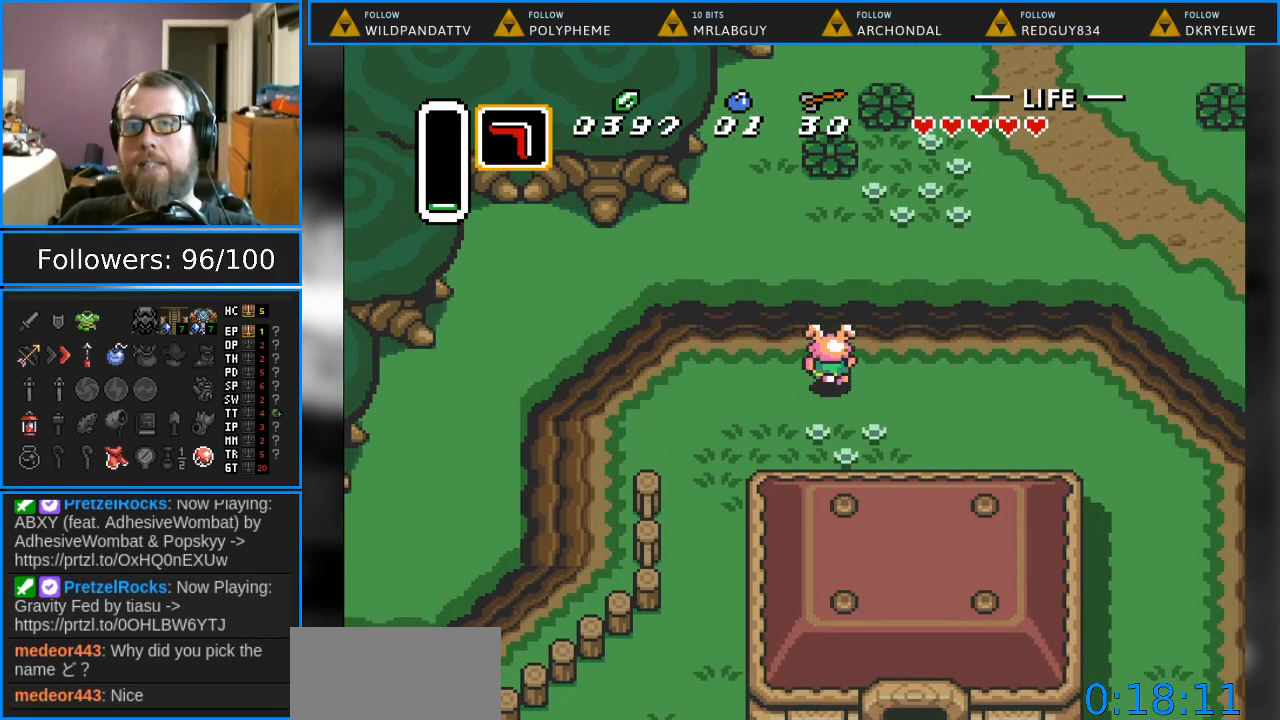
{"buttons": ["DPAD_LEFT"], "events": [[350, "DPAD_LEFT", "down"], [483, "DPAD_UP", "up"]]}
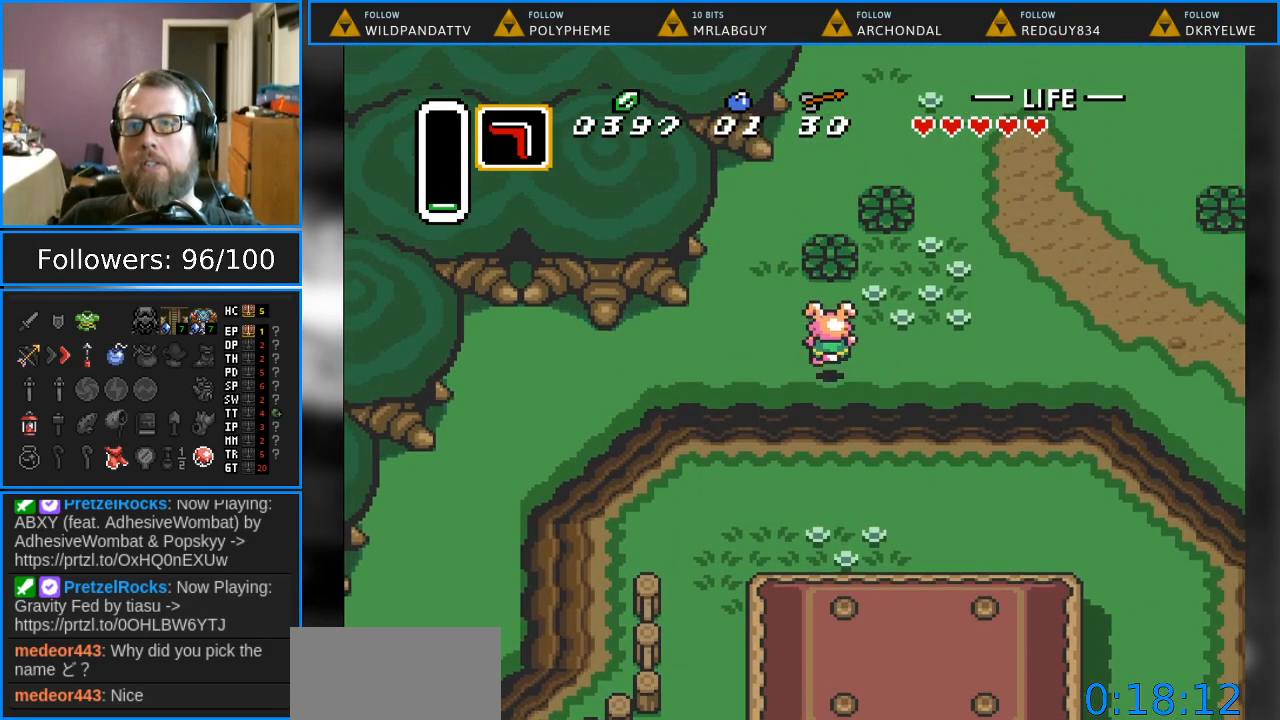
{"buttons": ["DPAD_UP"], "events": [[133, "DPAD_UP", "down"], [317, "DPAD_LEFT", "up"]]}
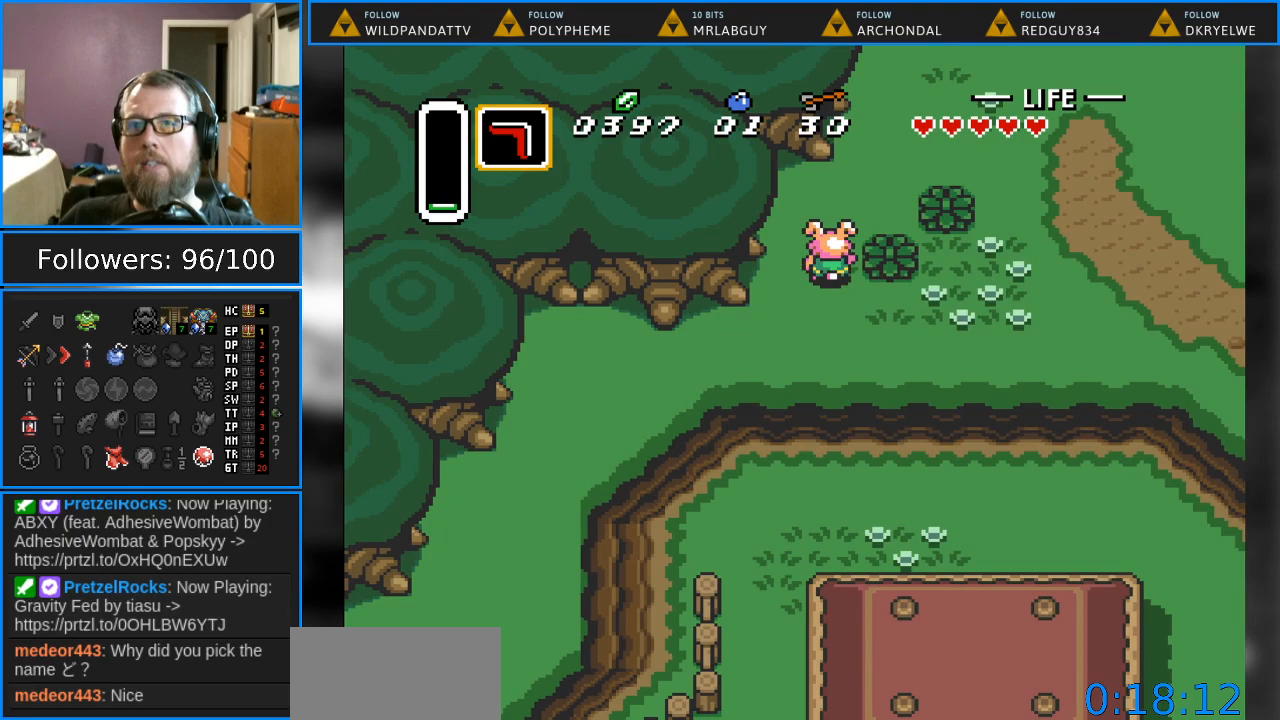
{"buttons": ["DPAD_UP", "DPAD_RIGHT"], "events": [[200, "DPAD_RIGHT", "down"]]}
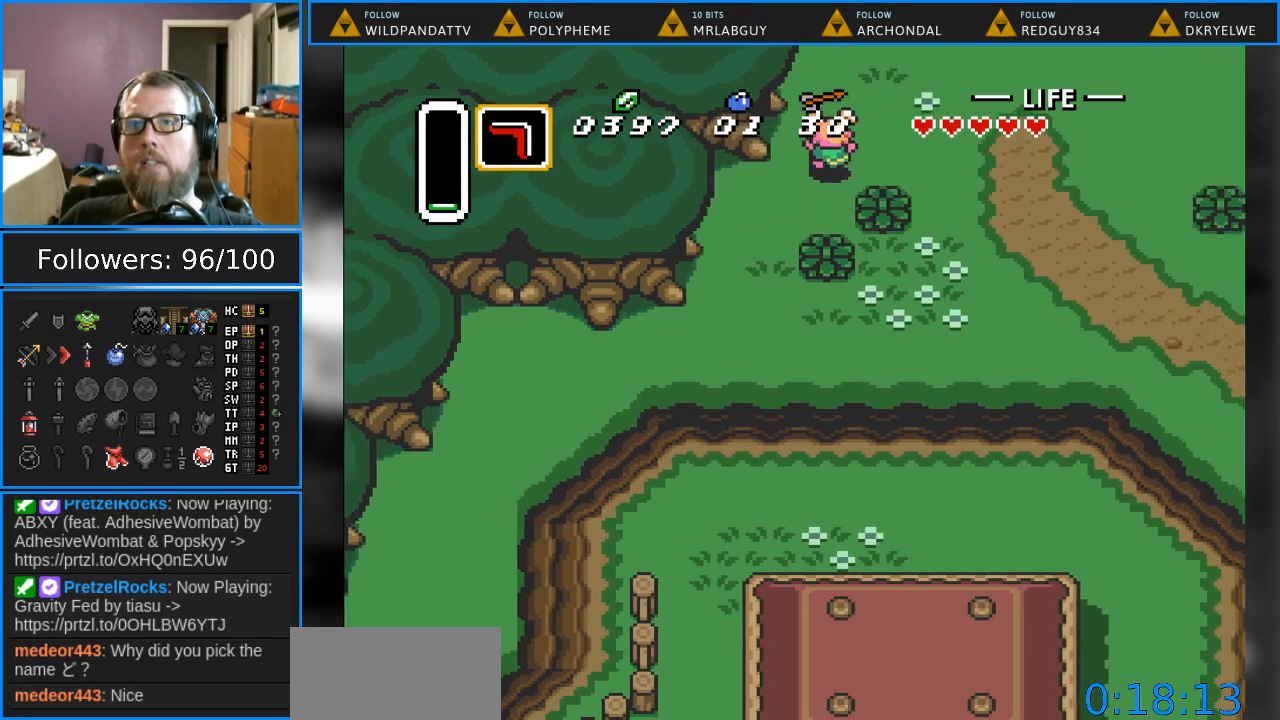
{"buttons": ["DPAD_UP"], "events": [[50, "DPAD_RIGHT", "up"]]}
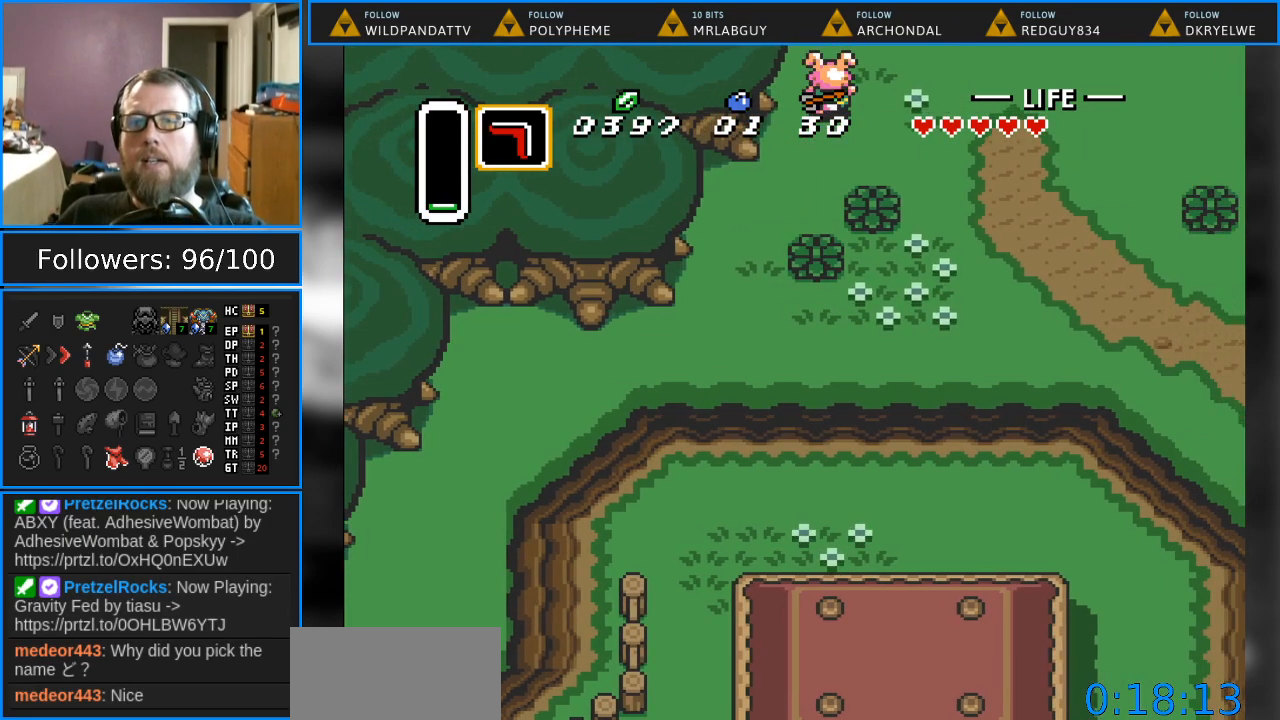
{"buttons": ["DPAD_UP"], "events": [[200, "DPAD_UP", "up"], [367, "DPAD_UP", "down"]]}
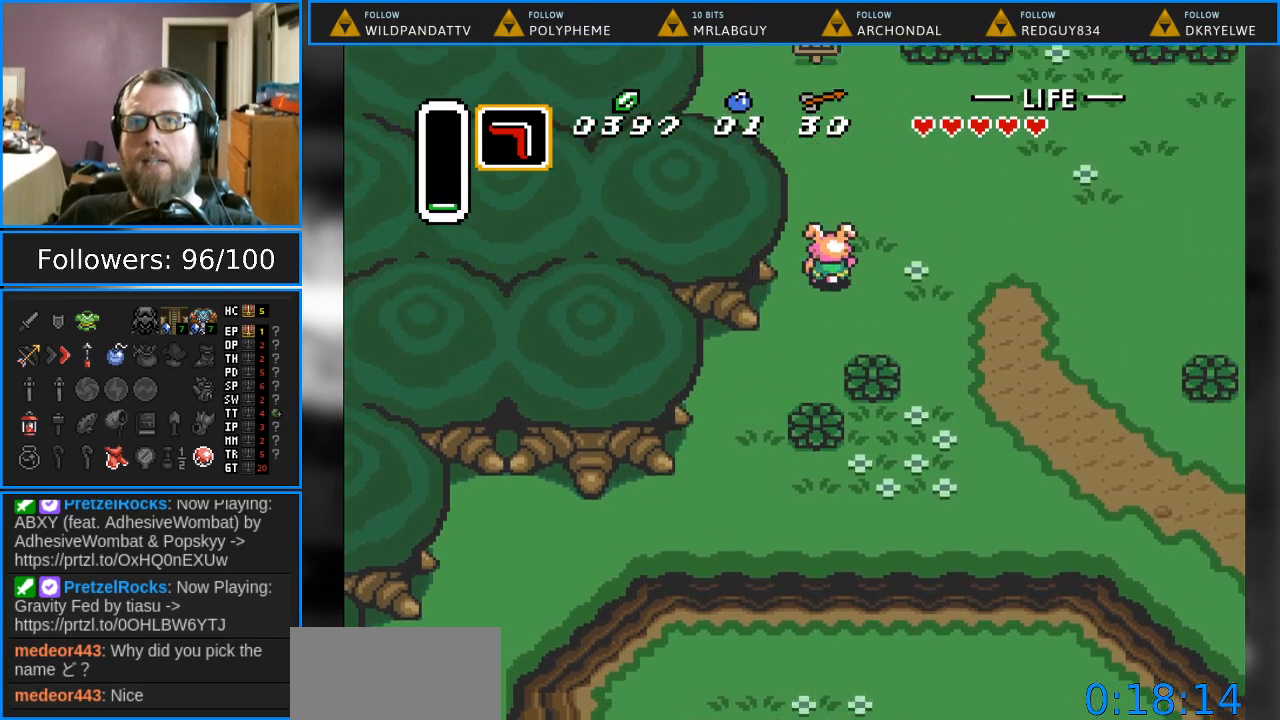
{"buttons": ["DPAD_UP", "DPAD_RIGHT"], "events": [[433, "DPAD_RIGHT", "down"]]}
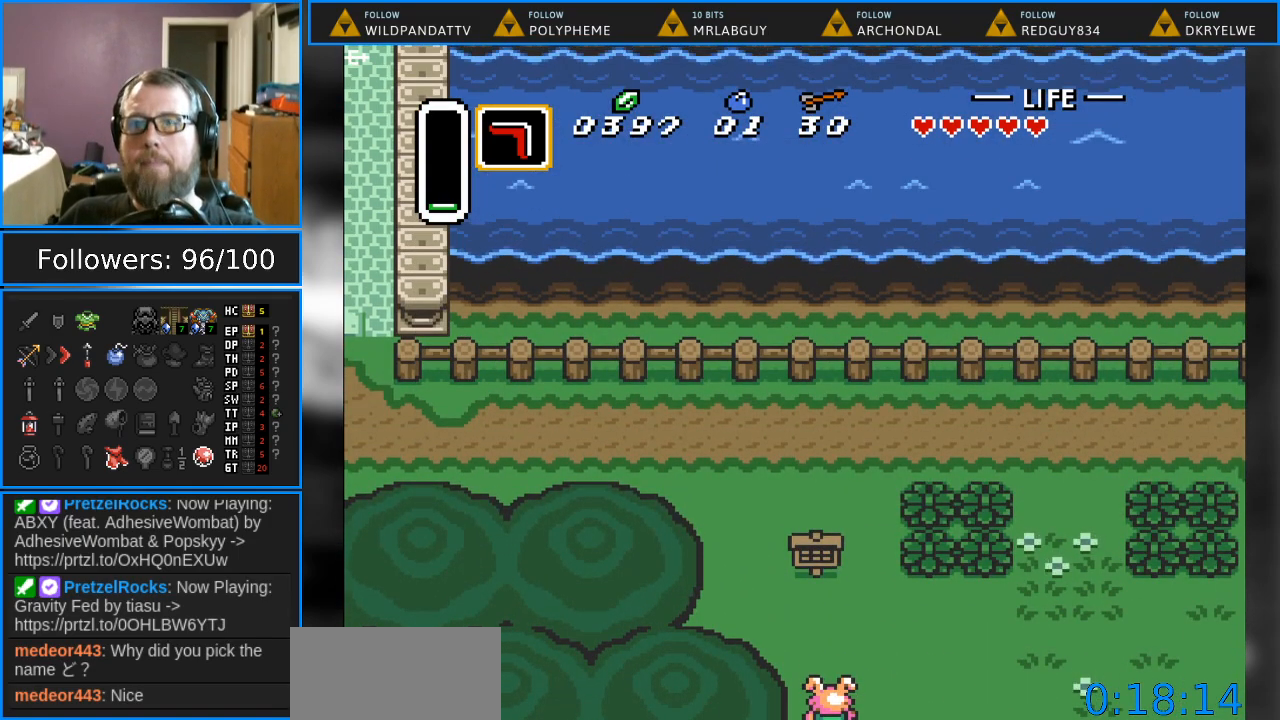
{"buttons": ["DPAD_UP"], "events": [[383, "DPAD_RIGHT", "up"]]}
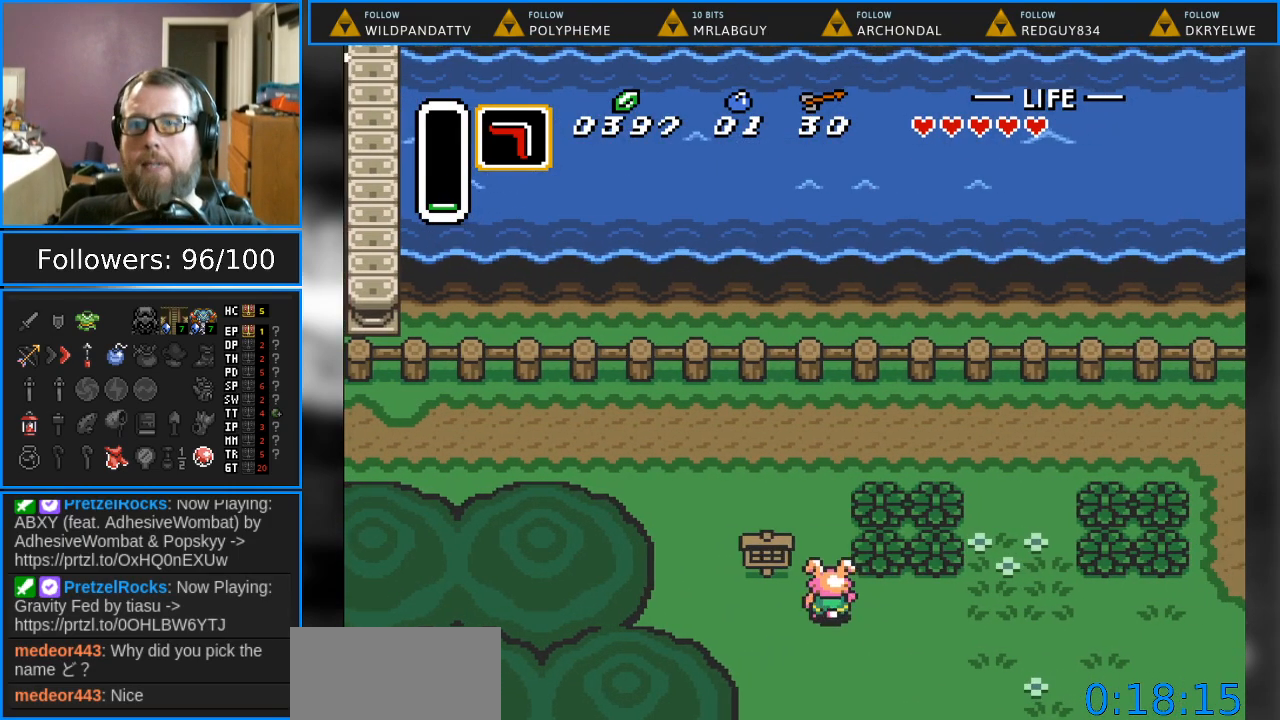
{"buttons": ["DPAD_LEFT"], "events": [[250, "DPAD_LEFT", "down"], [283, "DPAD_UP", "up"], [333, "A", "down"], [500, "A", "up"]]}
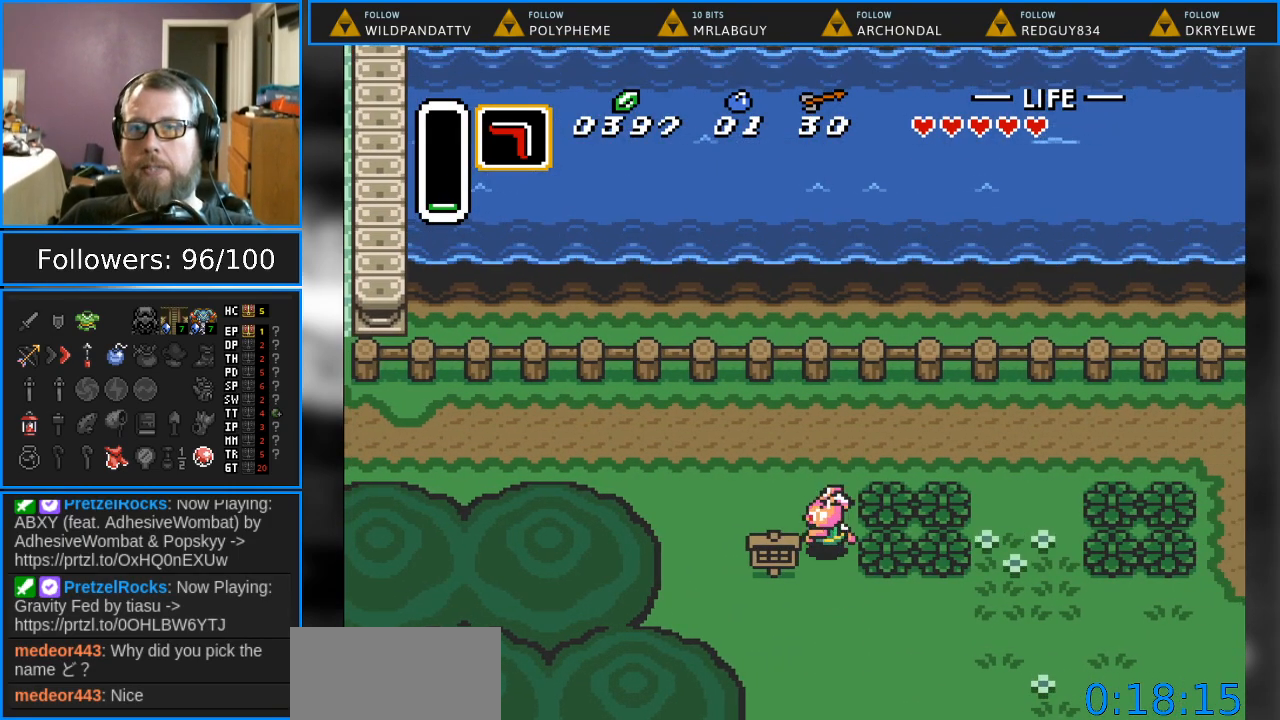
{"buttons": ["A", "DPAD_LEFT"], "events": [[183, "DPAD_LEFT", "up"], [250, "DPAD_DOWN", "down"], [250, "DPAD_LEFT", "down"], [283, "DPAD_DOWN", "up"], [300, "A", "down"], [300, "DPAD_LEFT", "up"], [400, "DPAD_LEFT", "down"]]}
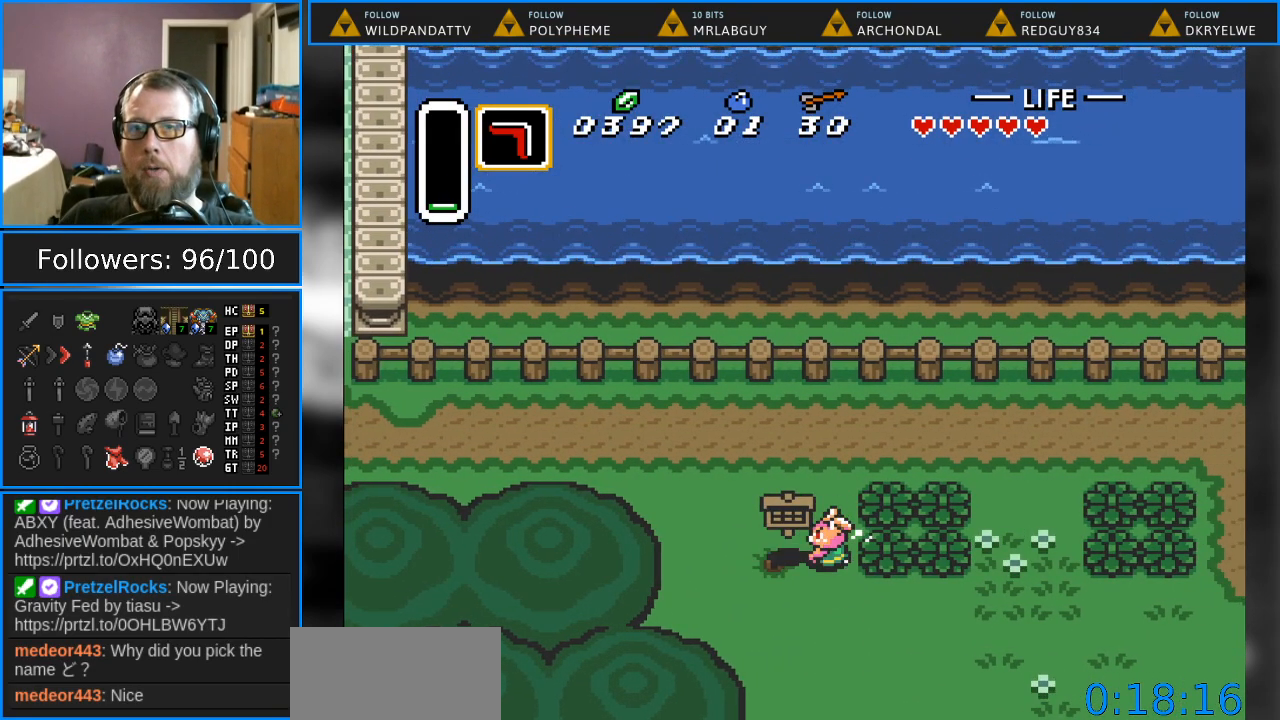
{"buttons": ["DPAD_UP", "DPAD_LEFT"], "events": [[17, "A", "up"], [133, "DPAD_LEFT", "up"], [150, "DPAD_LEFT", "down"], [200, "DPAD_UP", "down"], [283, "DPAD_LEFT", "up"], [333, "DPAD_LEFT", "down"]]}
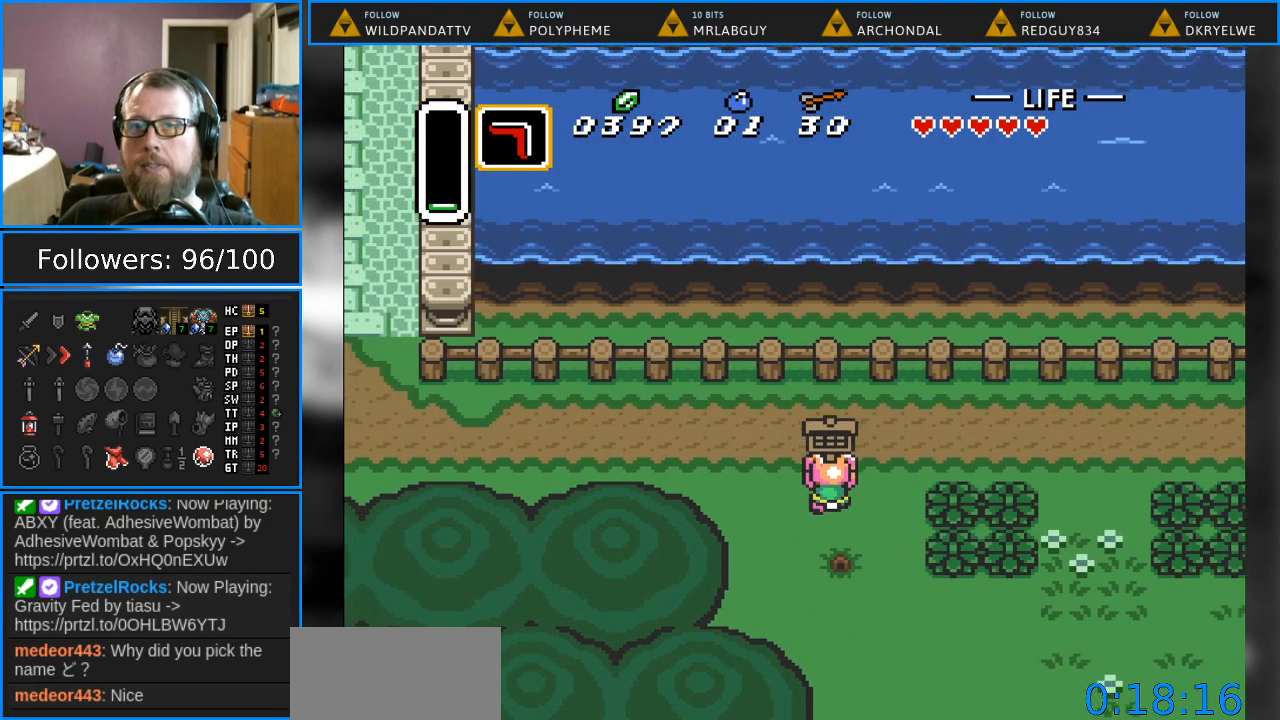
{"buttons": ["DPAD_LEFT"], "events": [[433, "DPAD_UP", "up"]]}
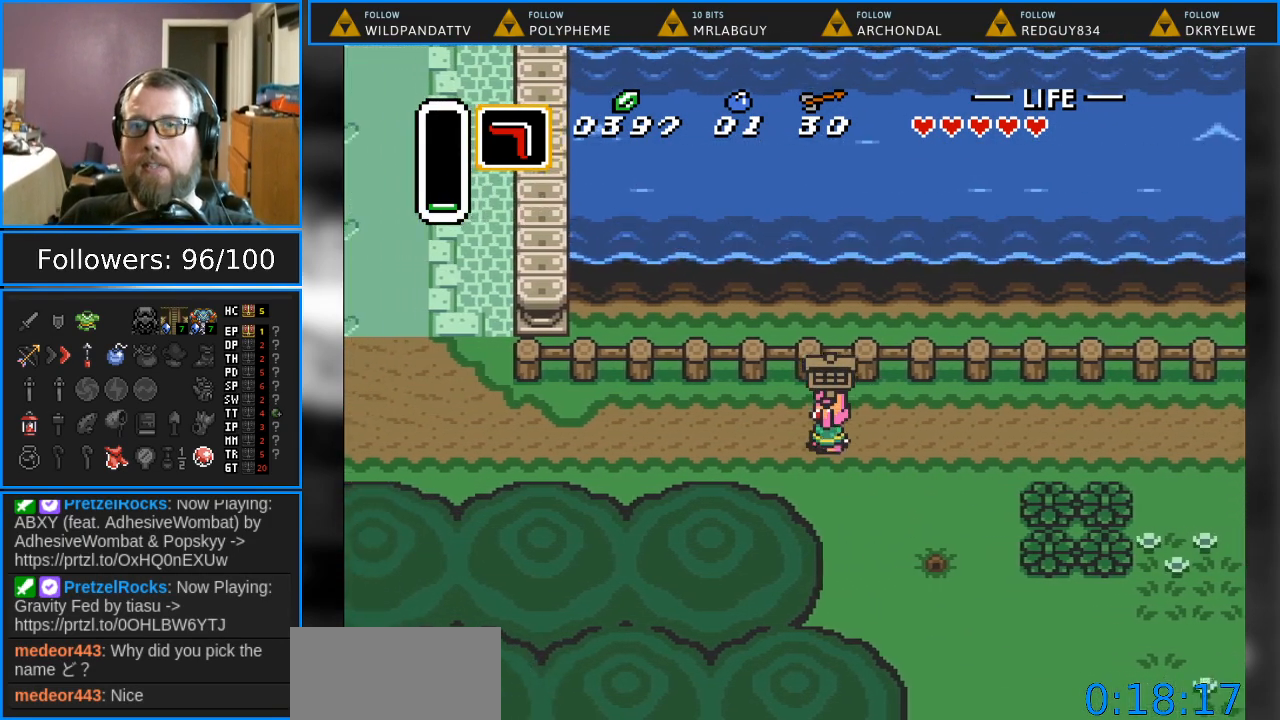
{"buttons": ["DPAD_LEFT"], "events": []}
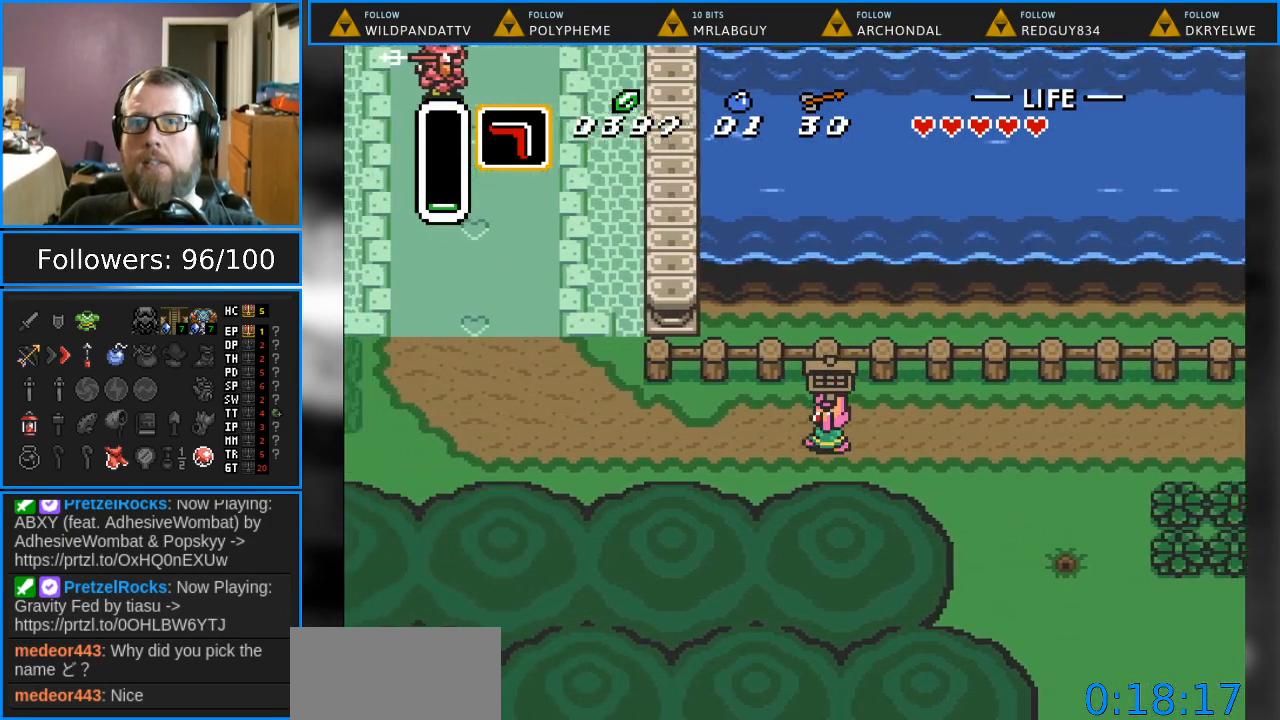
{"buttons": ["DPAD_UP", "DPAD_LEFT"], "events": [[400, "DPAD_UP", "down"]]}
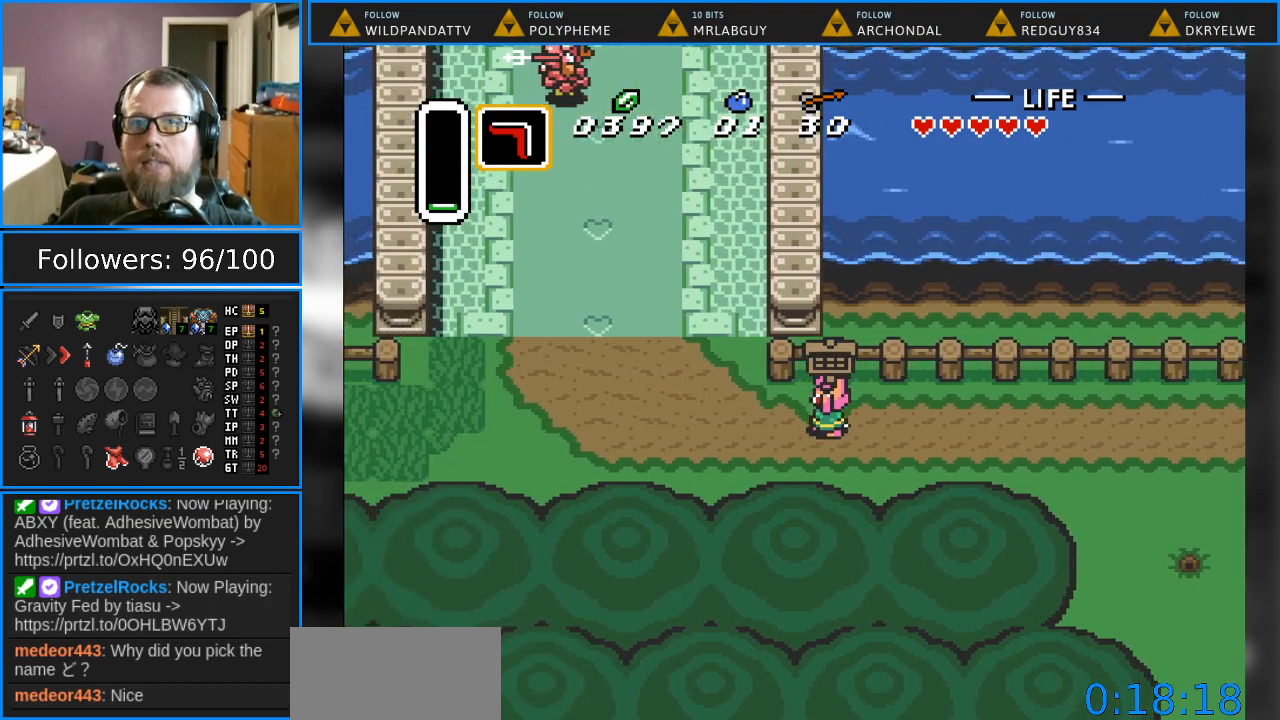
{"buttons": ["DPAD_UP", "DPAD_LEFT"], "events": []}
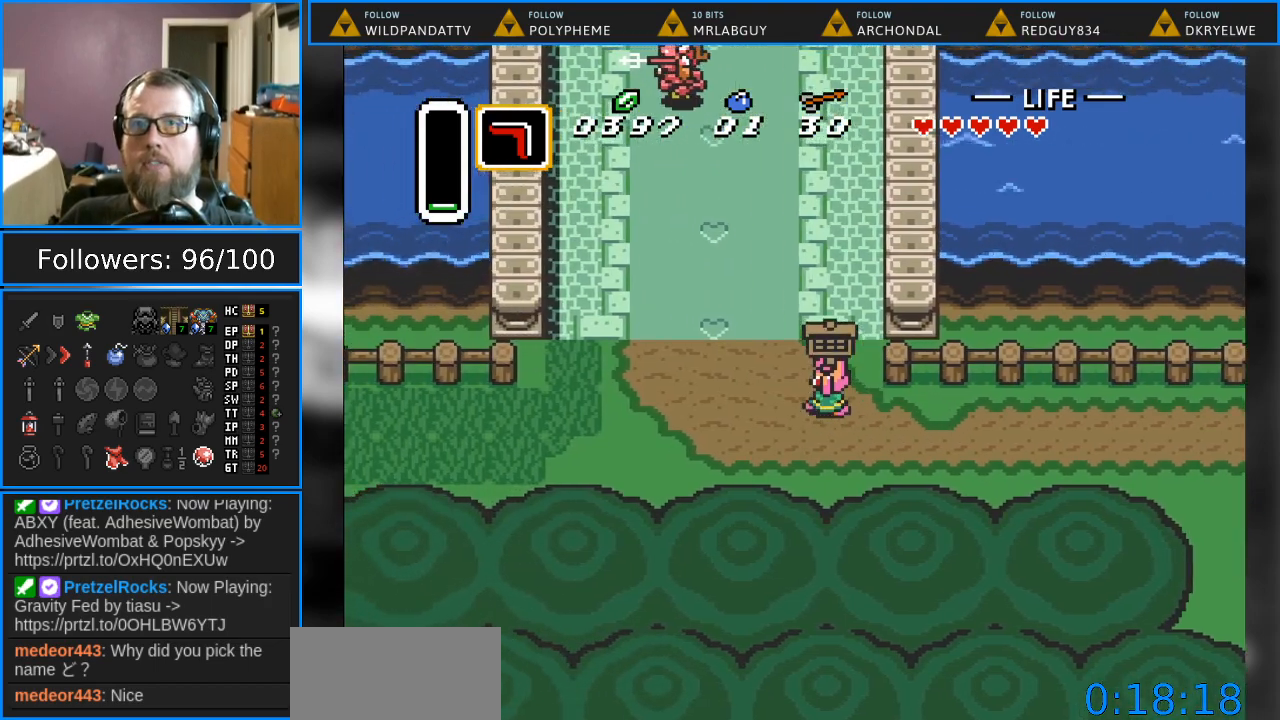
{"buttons": ["DPAD_LEFT"], "events": [[283, "DPAD_UP", "up"], [300, "DPAD_DOWN", "down"], [333, "DPAD_LEFT", "up"], [417, "DPAD_LEFT", "down"], [483, "DPAD_DOWN", "up"]]}
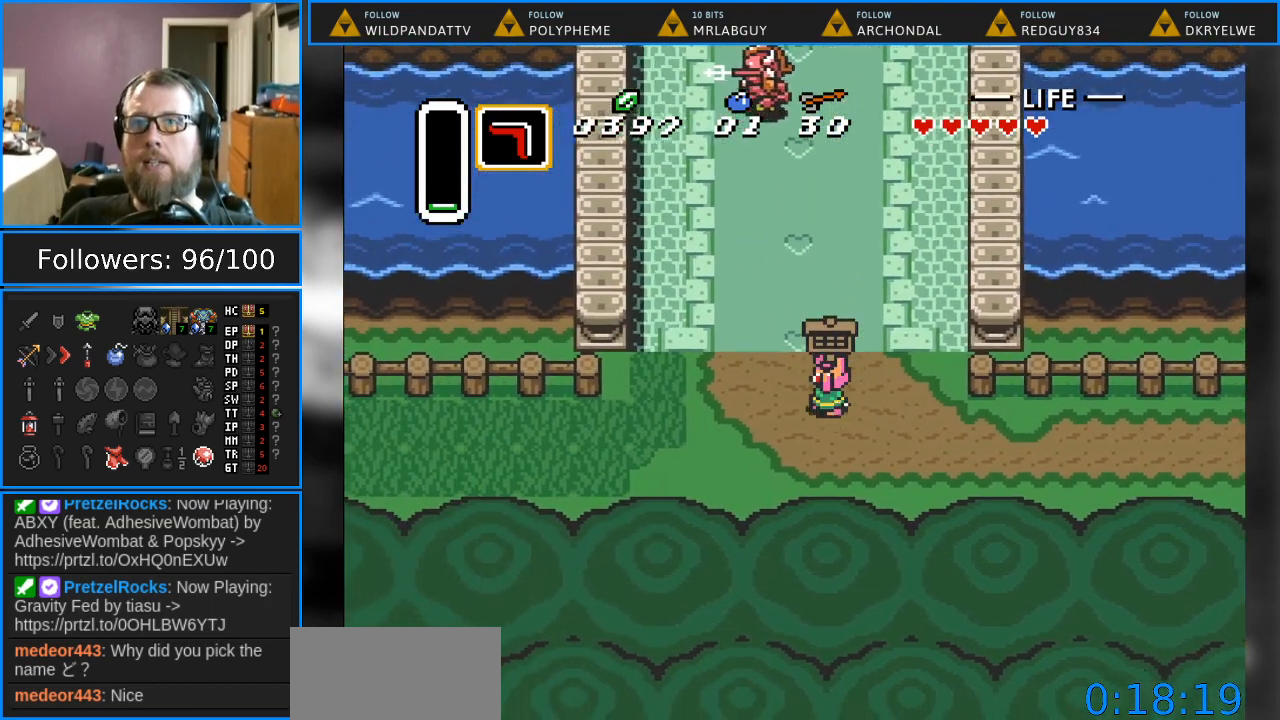
{"buttons": ["DPAD_UP"], "events": [[117, "DPAD_UP", "down"], [233, "DPAD_LEFT", "up"]]}
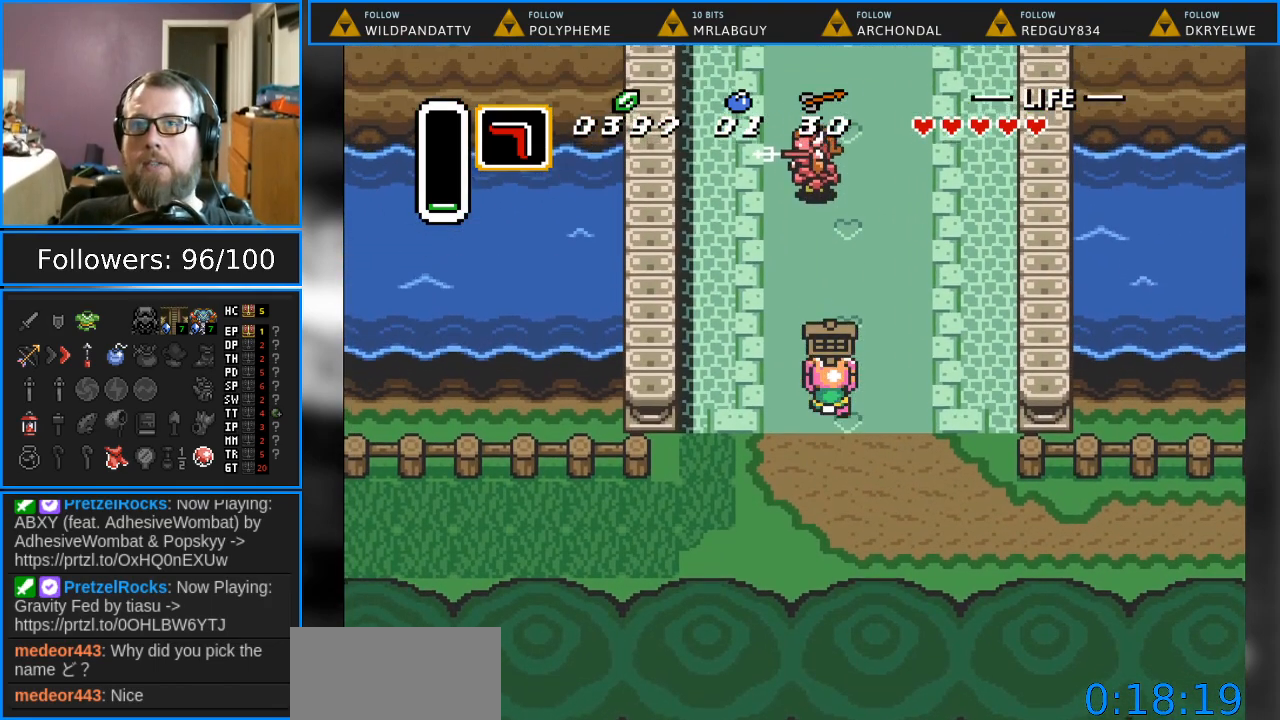
{"buttons": ["DPAD_UP"], "events": [[50, "A", "down"], [300, "A", "up"]]}
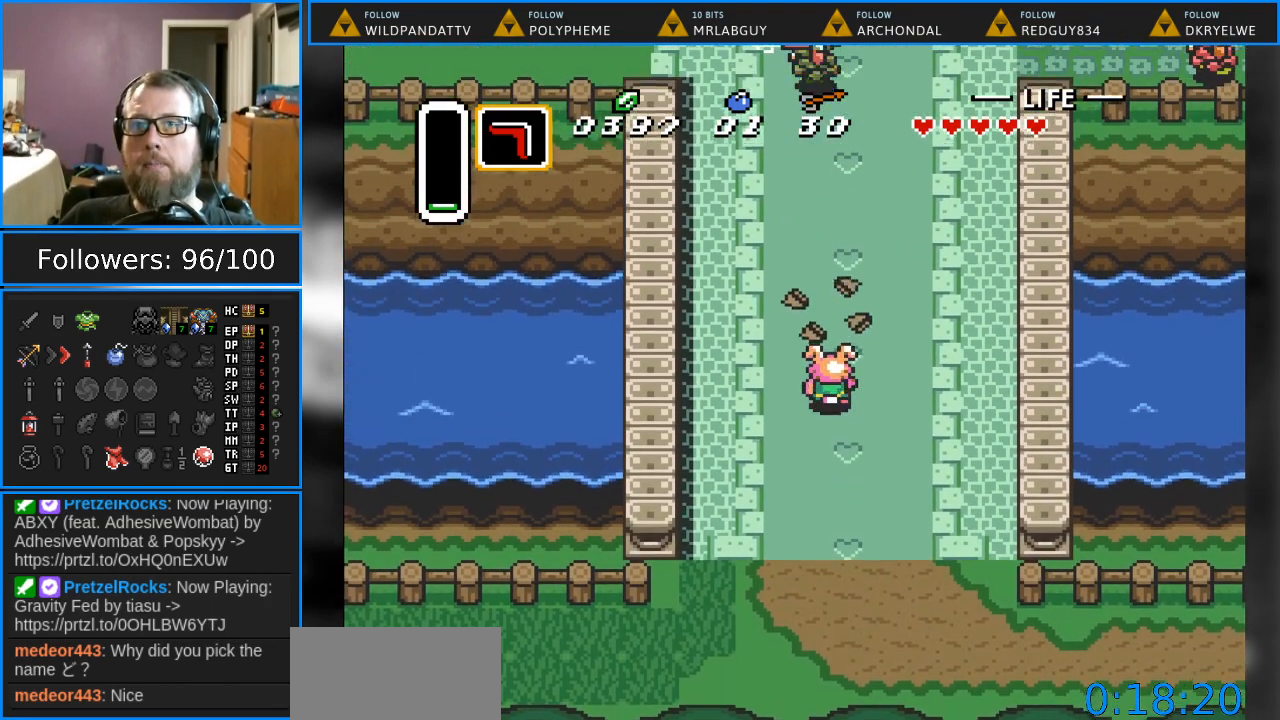
{"buttons": [], "events": [[150, "DPAD_UP", "up"]]}
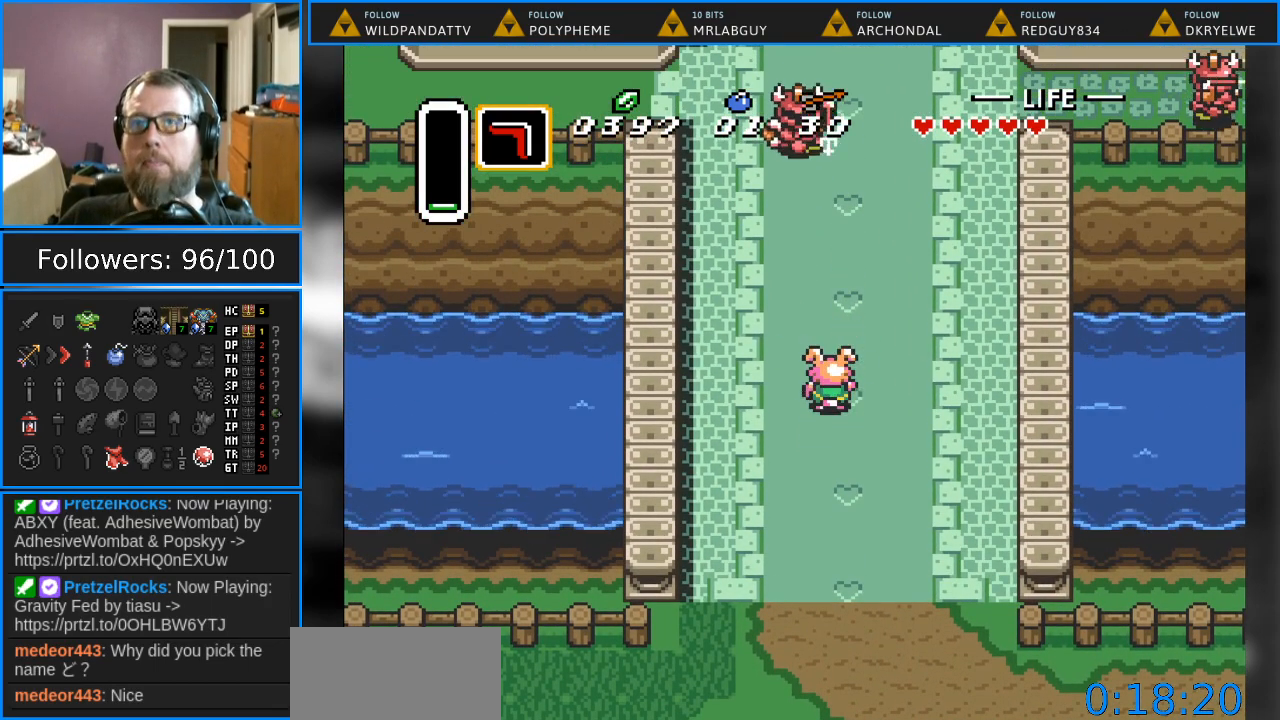
{"buttons": ["DPAD_DOWN"], "events": [[17, "DPAD_DOWN", "down"]]}
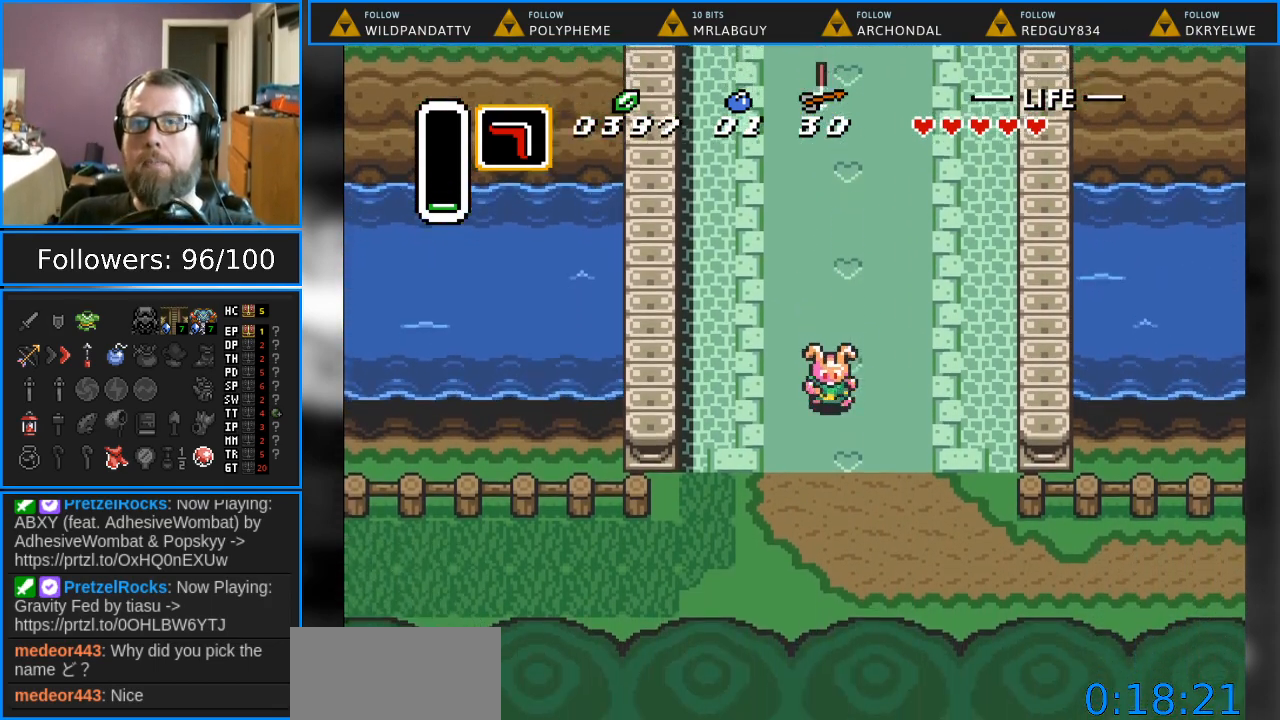
{"buttons": ["DPAD_DOWN", "DPAD_LEFT"], "events": [[183, "DPAD_LEFT", "down"]]}
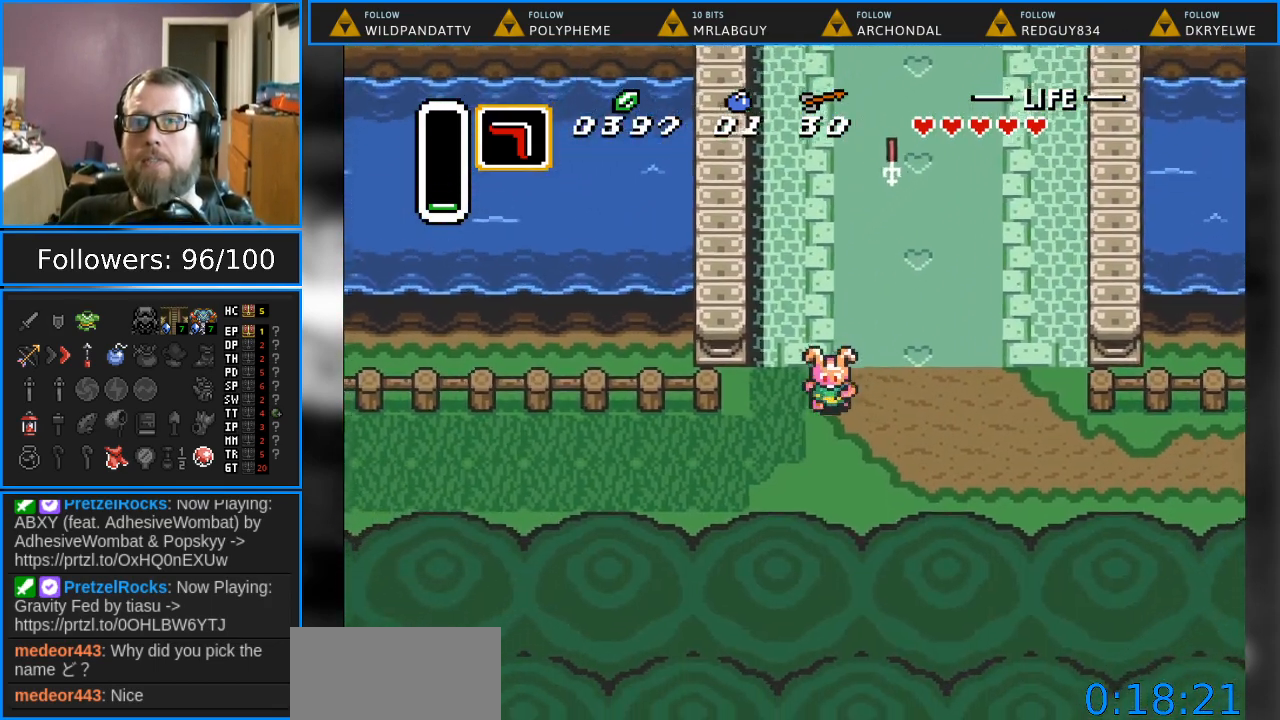
{"buttons": [], "events": [[200, "DPAD_DOWN", "up"], [200, "DPAD_LEFT", "up"]]}
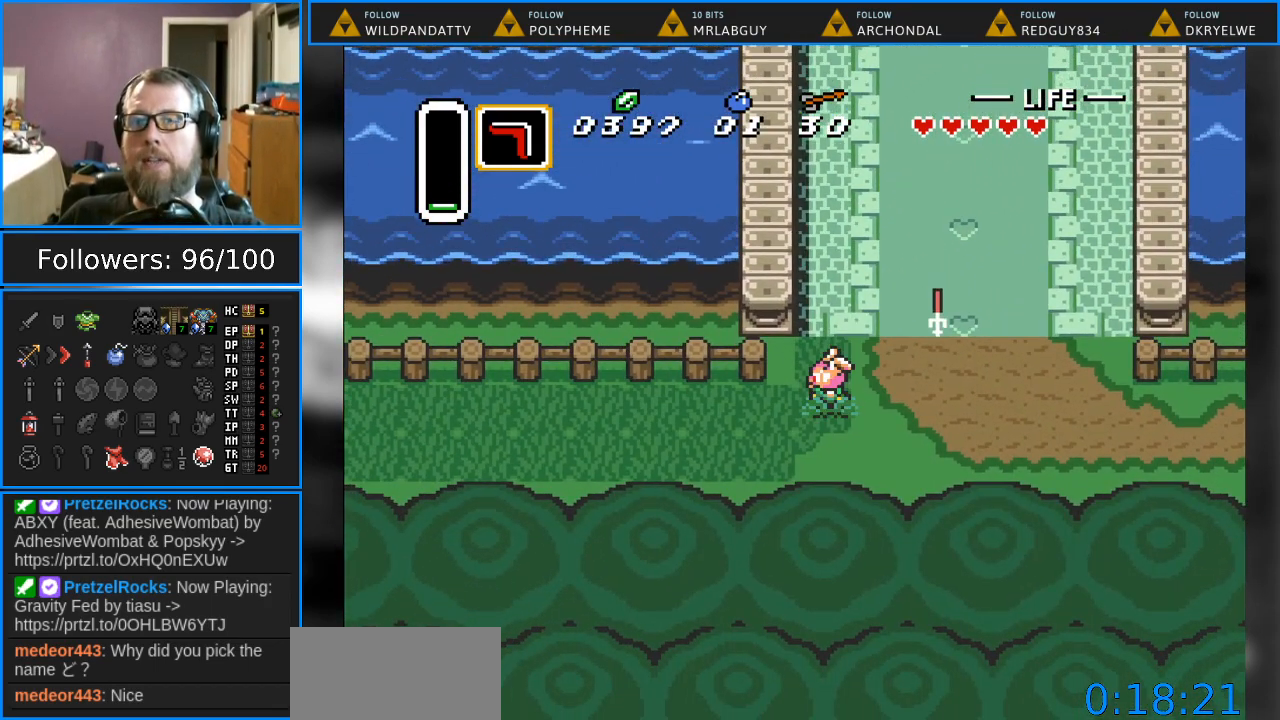
{"buttons": [], "events": []}